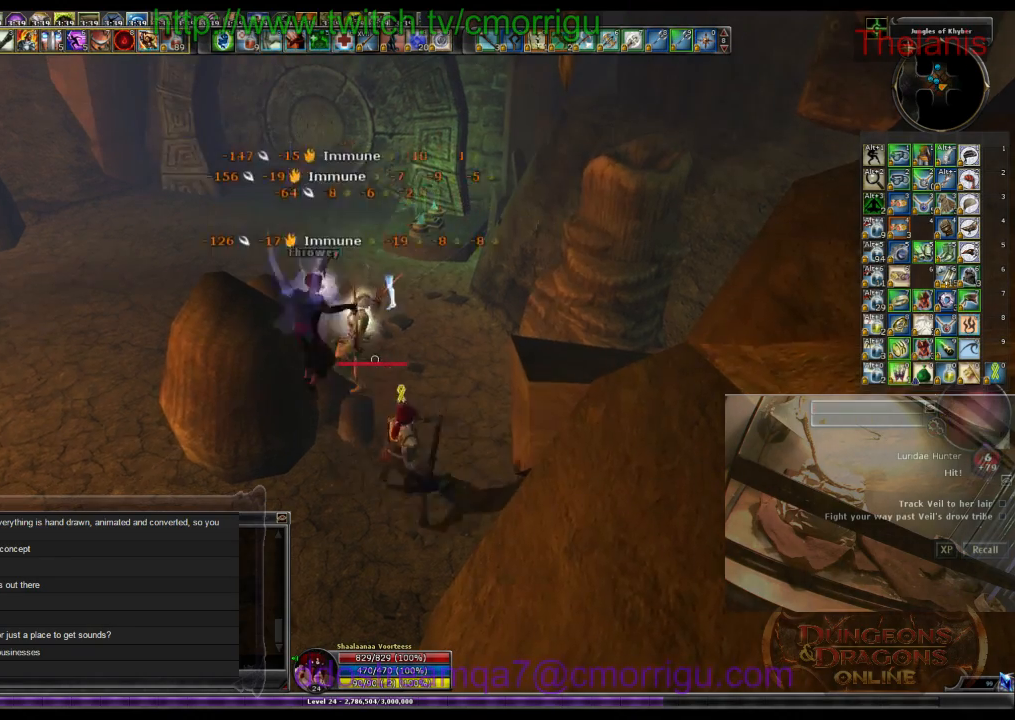
Gameplay with keyboard; each line is a JSON object with the keys held at the frame after it. "events" lists presses ("down") and releases ("up") of ".", "/", "0", "1", "2", "3", "4", "5", "6", "7", "8", "9", "a", "b", "backslash", "backspace", "c", "caps_lock", "comma", "ctrl_l", "ctrl_r", "d", "e", "equals", "escape", "f", "f1", "f10", "f11", "f12", "f2", "f3", "f4", "f5", "f6", "f7", "f8", "f9", "g", "h", "i", "j", "k", "l", "lbracket", "m", "minus", "n", "o", "p", "q", "quote", "r", "rbracket", "return", "s", "semicolon", "shift_l", "shift_r", "space", "t", "tab", "tilde", "u", "v", "w", "x", "y" and "z" between this image and that frame as [ms after this image, input, new state], when the widget could be followed in between. No other keys are recorded. Mouse input is not recorded.
{"keys": ["w"], "events": [[467, "w", "down"]]}
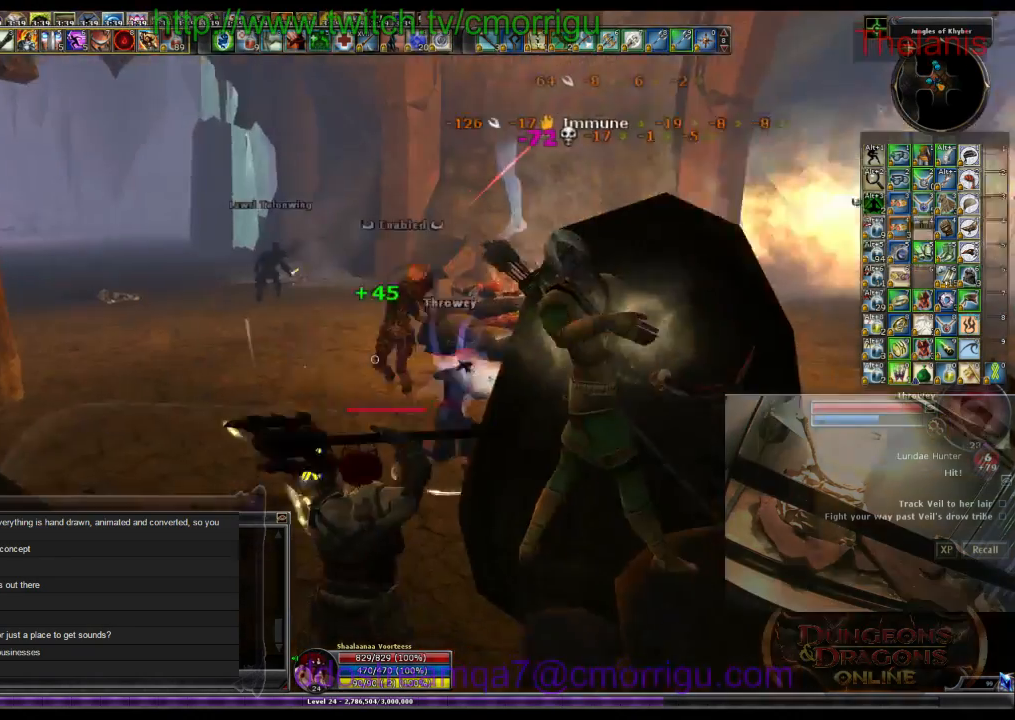
{"keys": ["w"], "events": []}
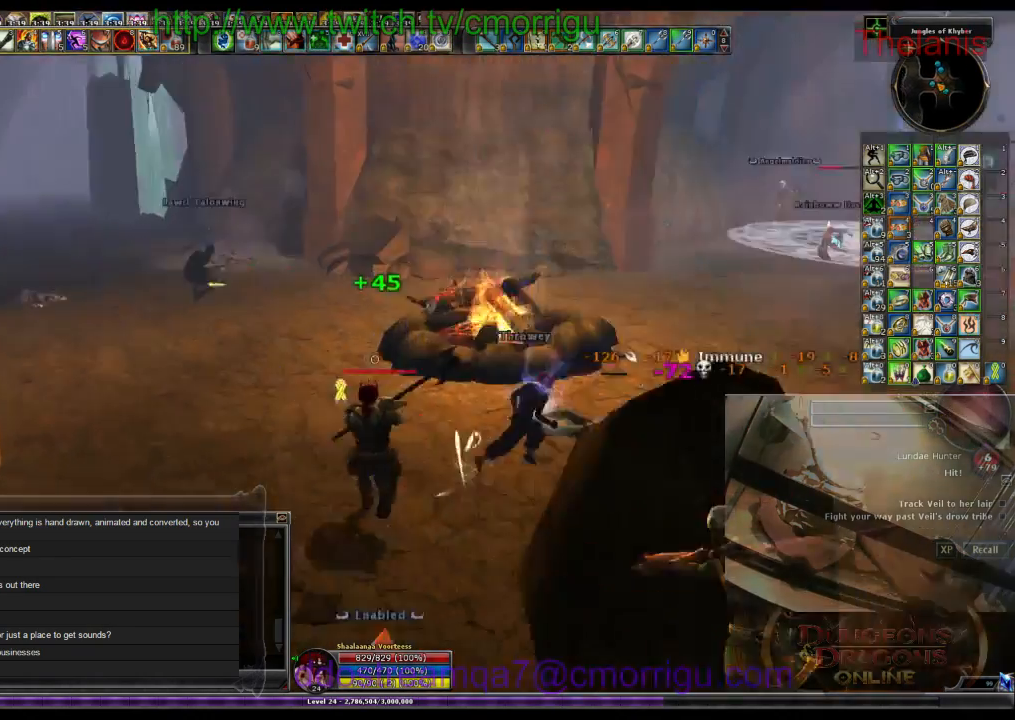
{"keys": ["w"], "events": [[367, "d", "down"], [500, "d", "up"]]}
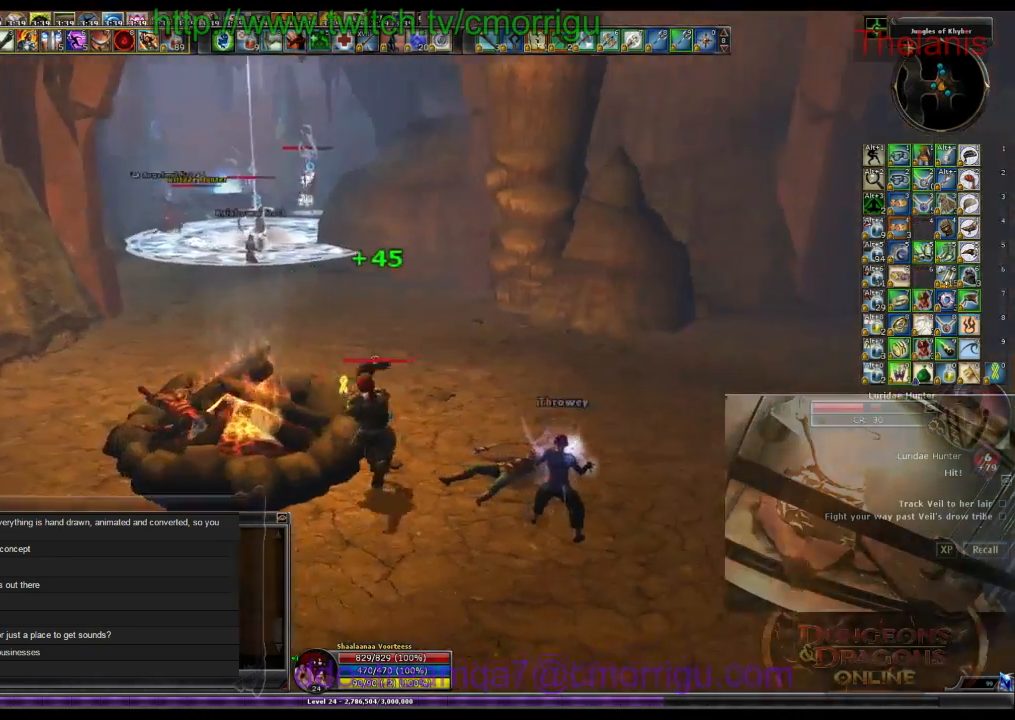
{"keys": ["w"], "events": []}
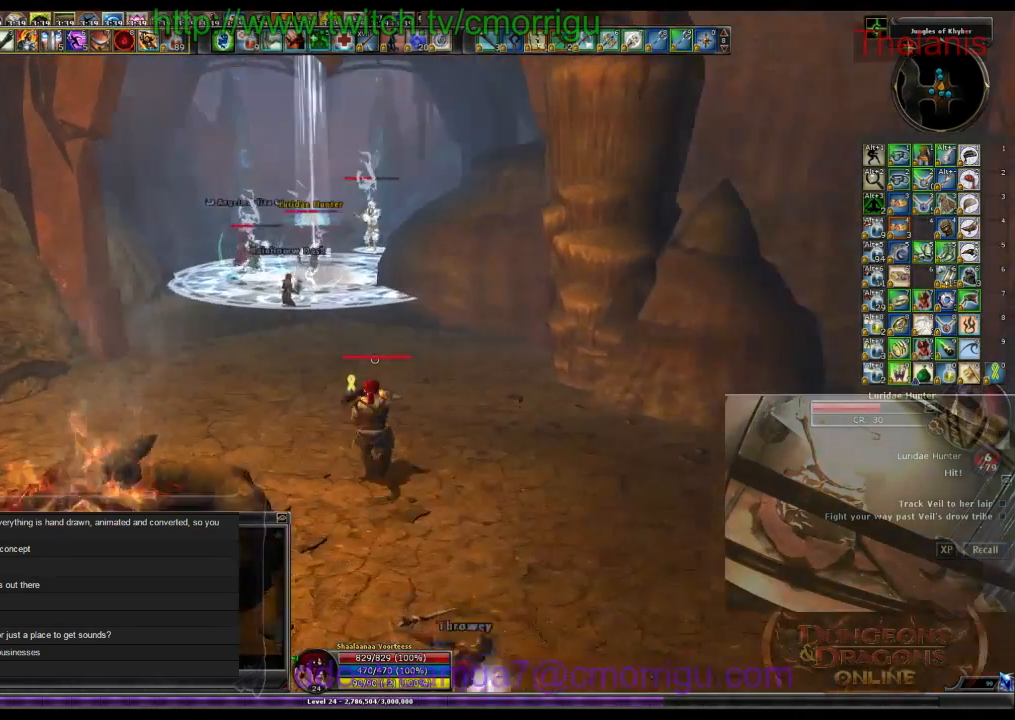
{"keys": ["w"], "events": []}
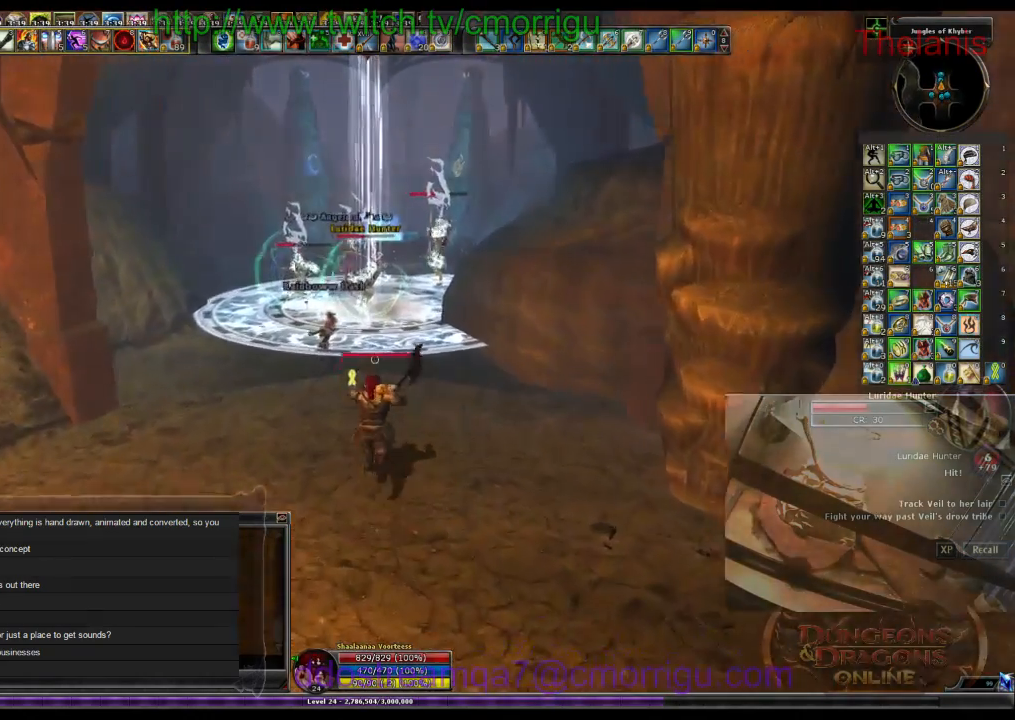
{"keys": ["w"], "events": []}
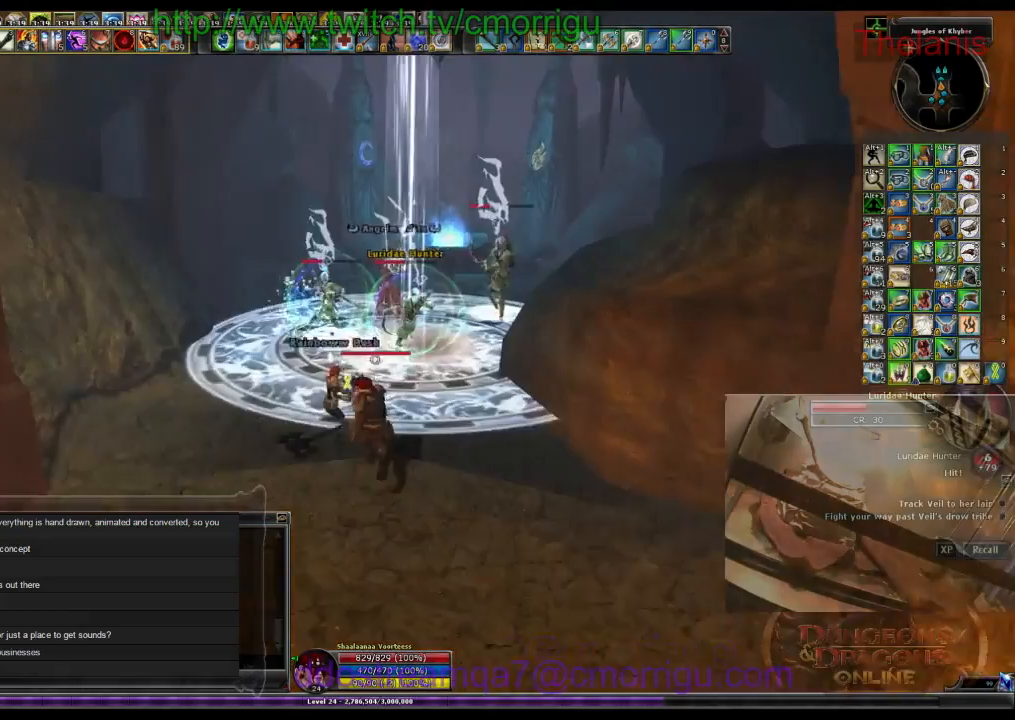
{"keys": ["1"], "events": [[267, "a", "down"], [333, "1", "down"], [367, "w", "up"], [433, "a", "up"]]}
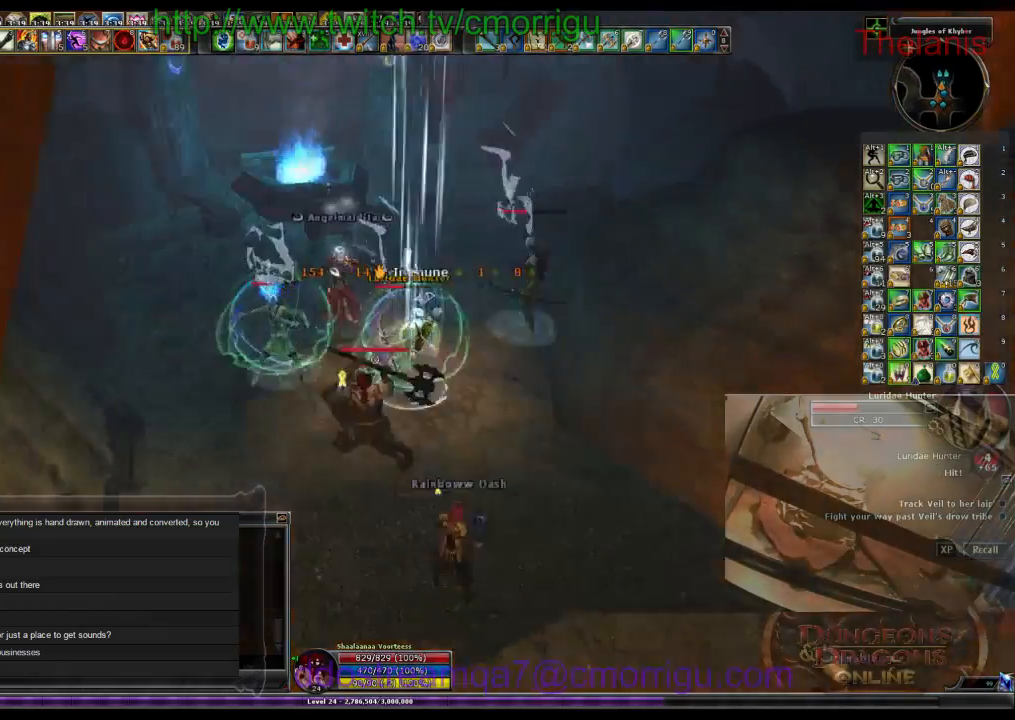
{"keys": ["2"], "events": [[33, "1", "up"], [333, "2", "down"]]}
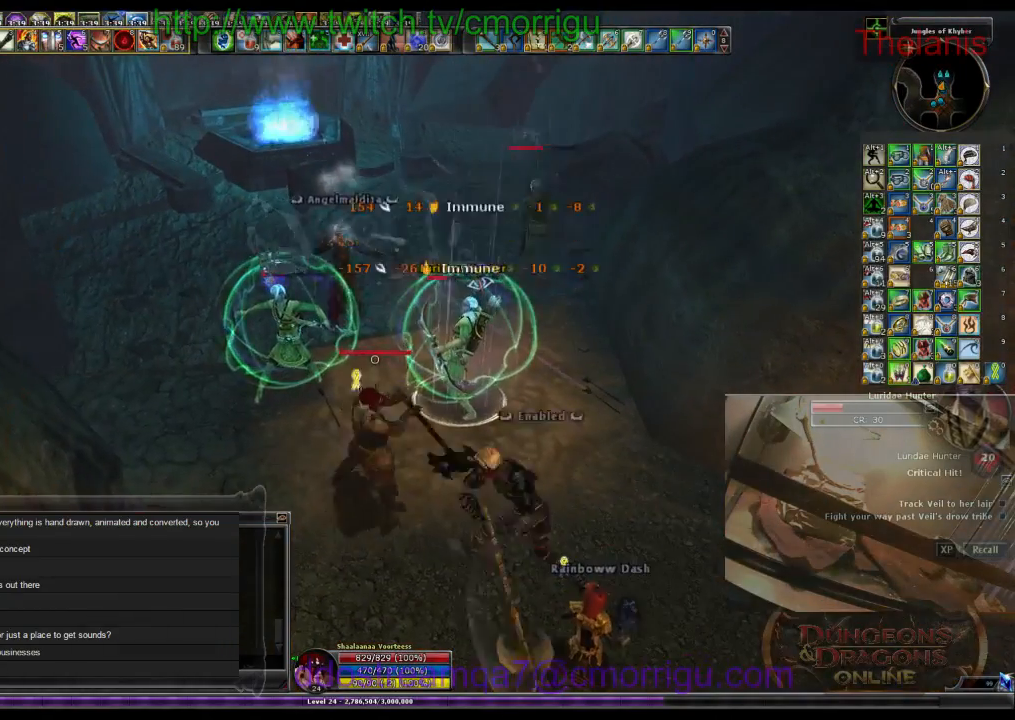
{"keys": [], "events": [[67, "2", "up"]]}
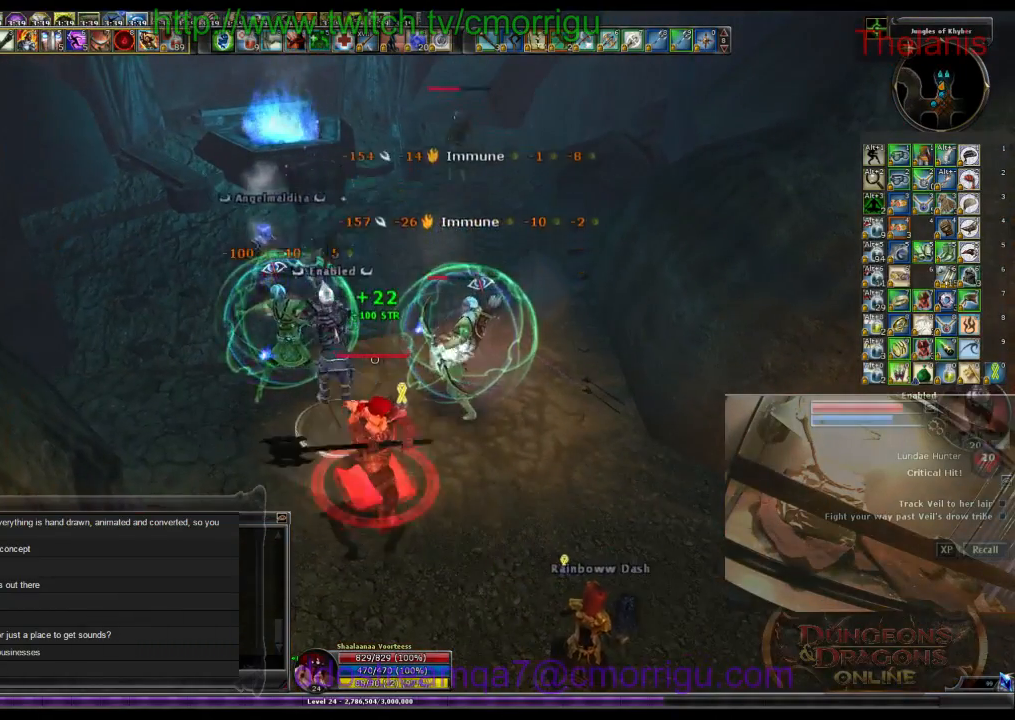
{"keys": ["d"], "events": [[500, "d", "down"]]}
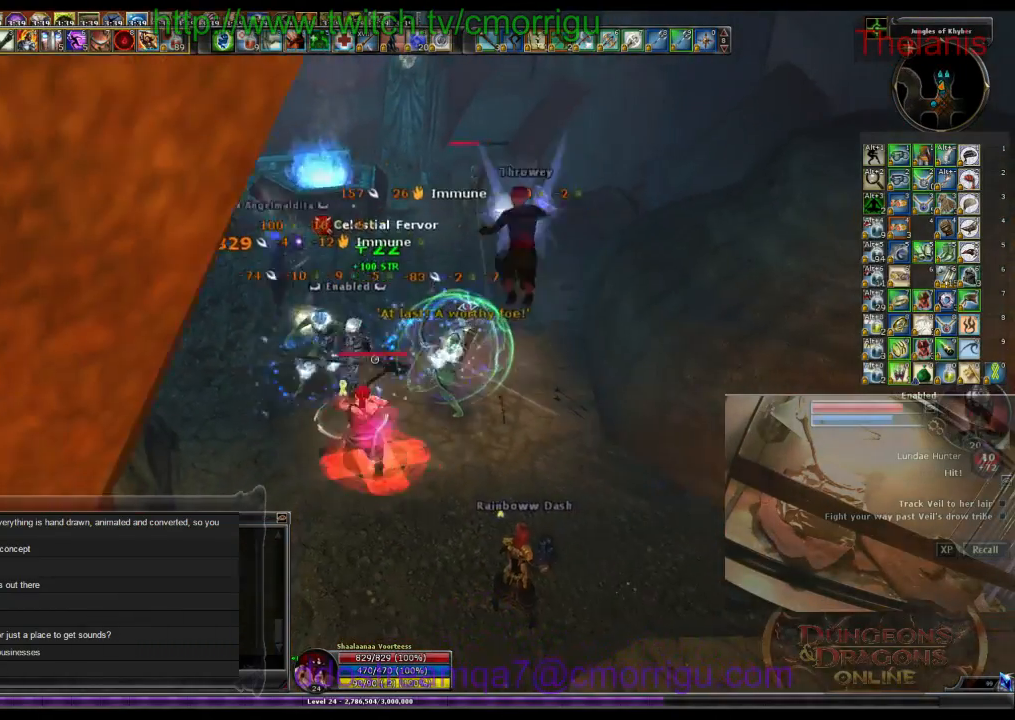
{"keys": [], "events": [[167, "d", "up"]]}
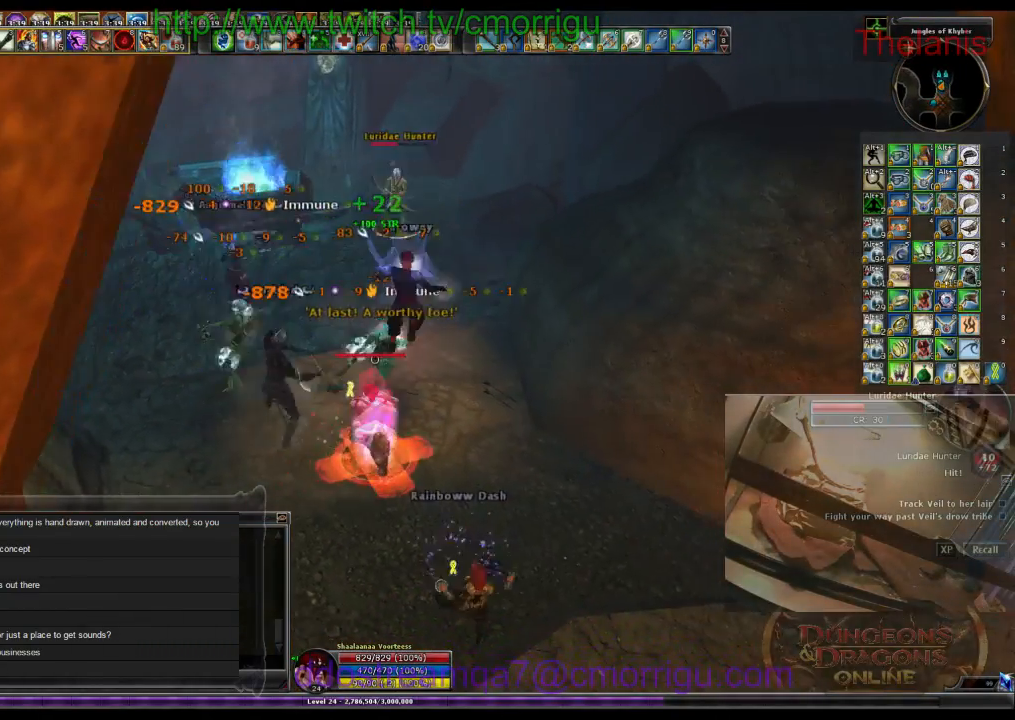
{"keys": ["w"], "events": [[67, "w", "down"]]}
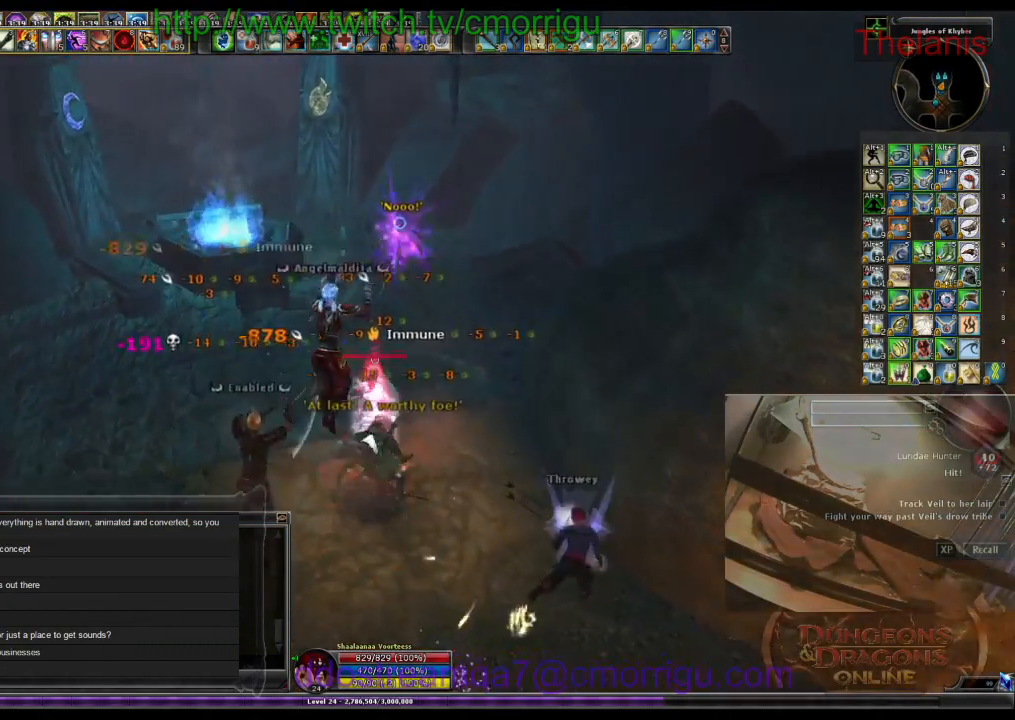
{"keys": [], "events": [[167, "d", "down"], [333, "d", "up"], [400, "w", "up"]]}
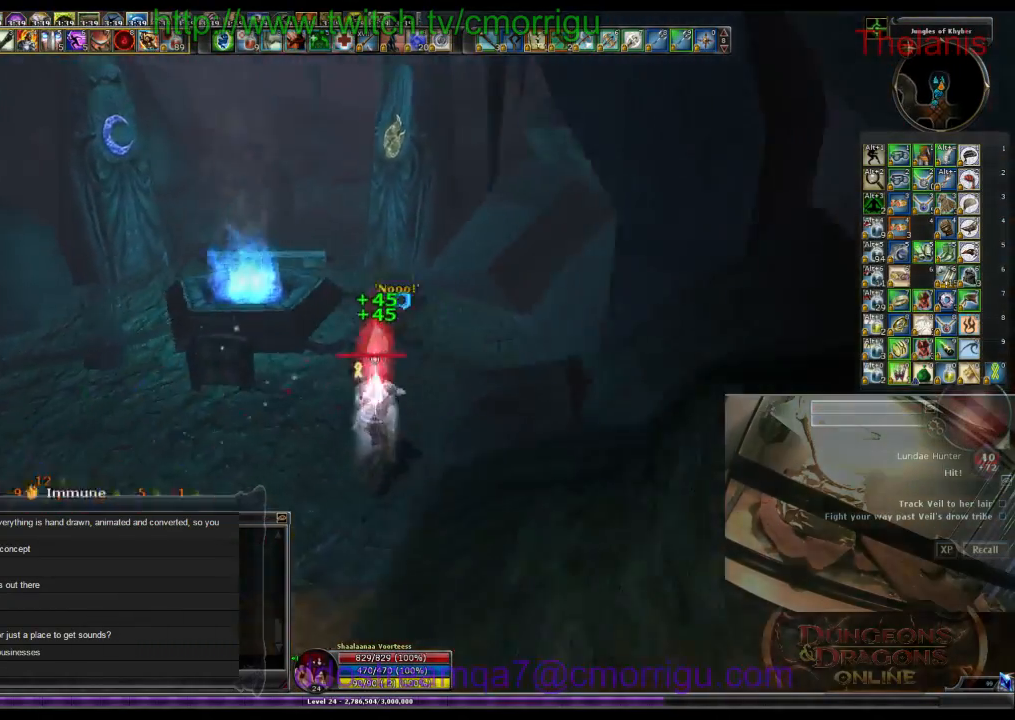
{"keys": ["a"], "events": [[233, "a", "down"]]}
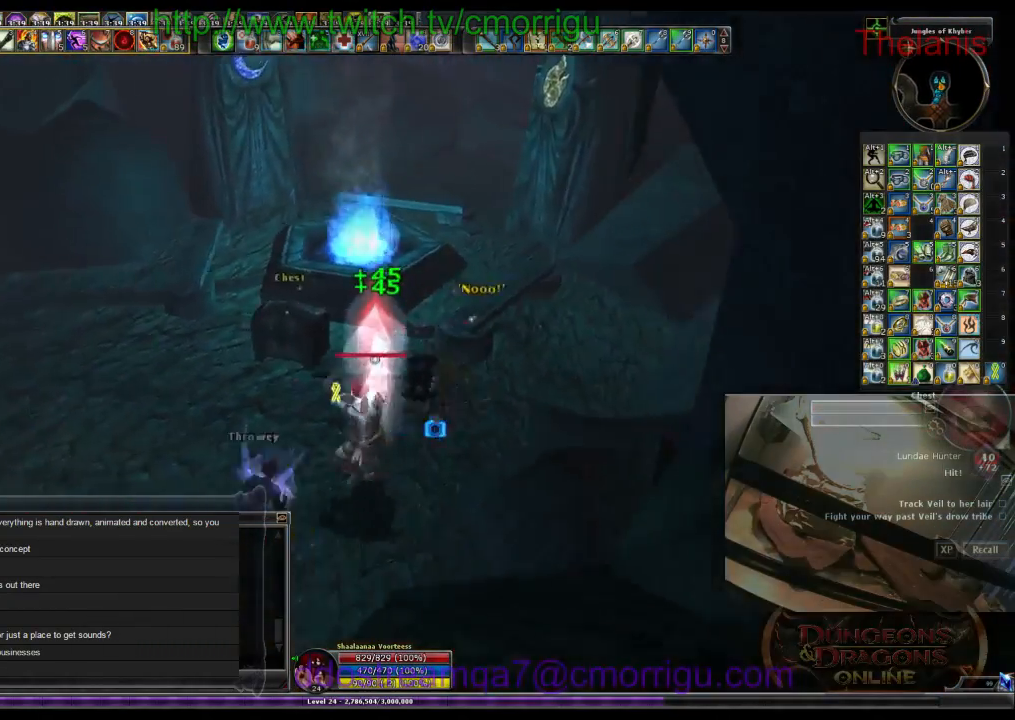
{"keys": [], "events": [[333, "a", "up"]]}
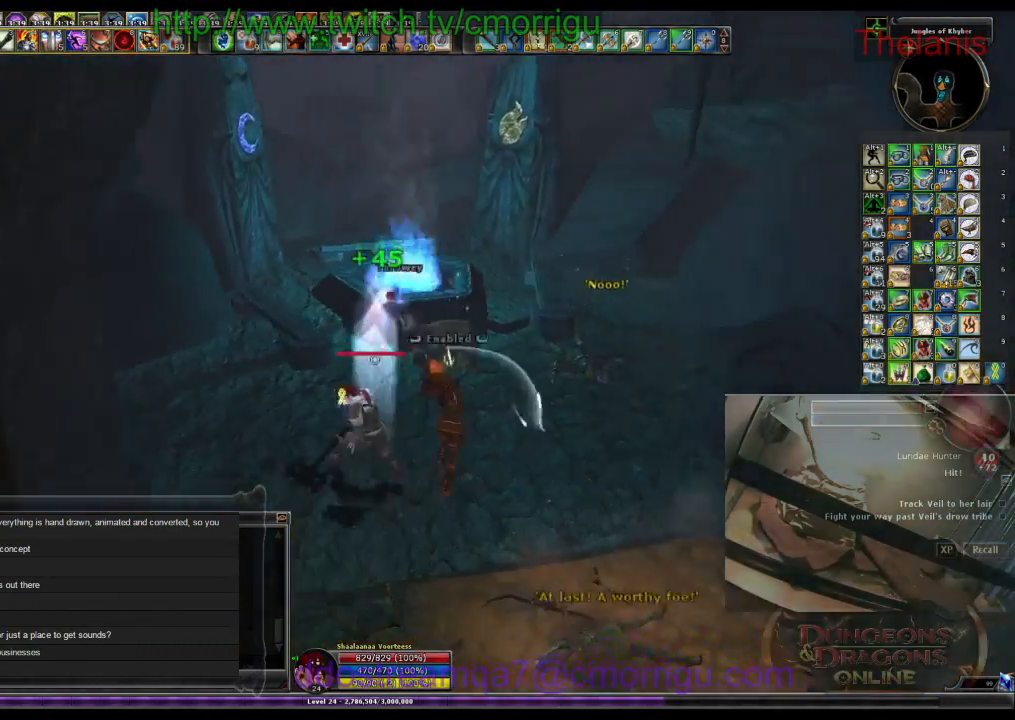
{"keys": ["d", "w"], "events": [[433, "d", "down"], [467, "w", "down"]]}
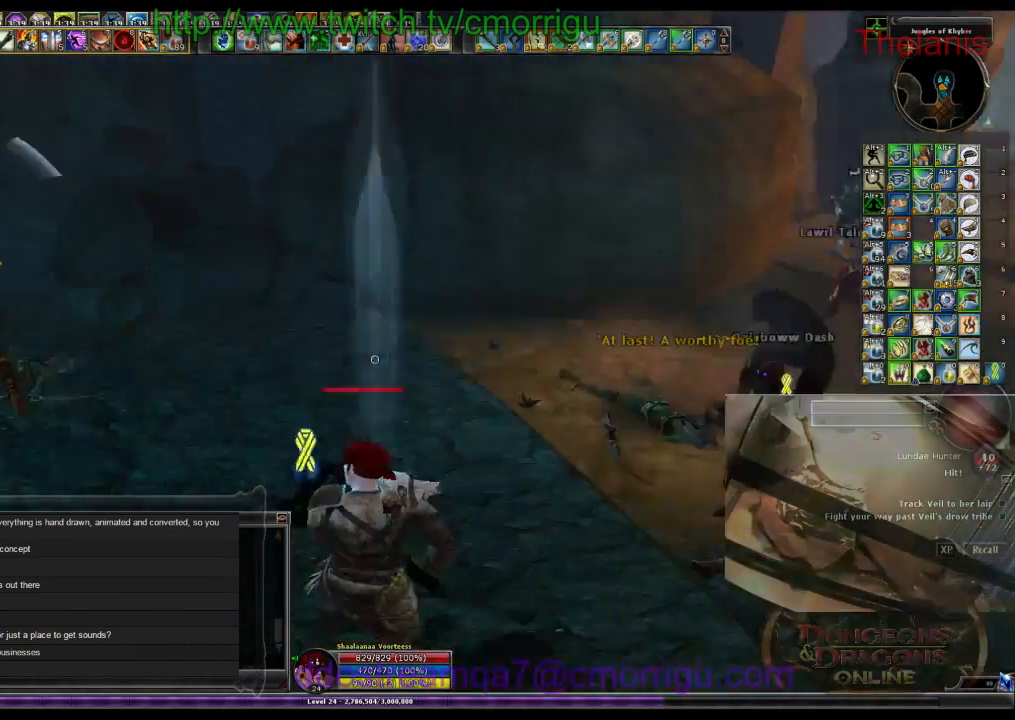
{"keys": ["w"], "events": [[400, "d", "up"]]}
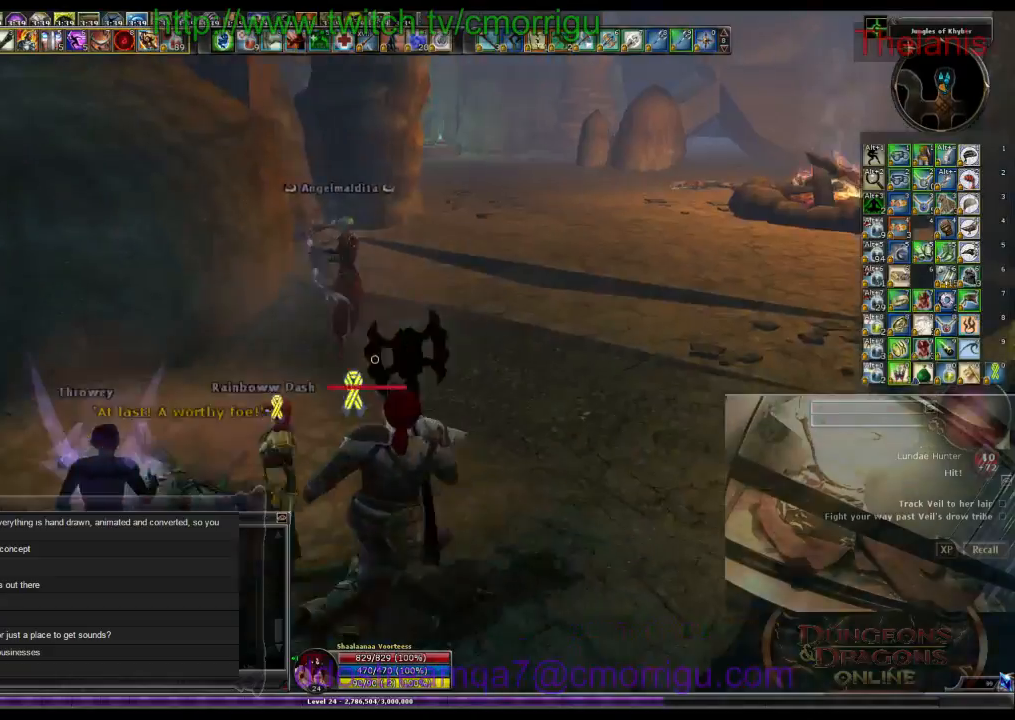
{"keys": ["w"], "events": []}
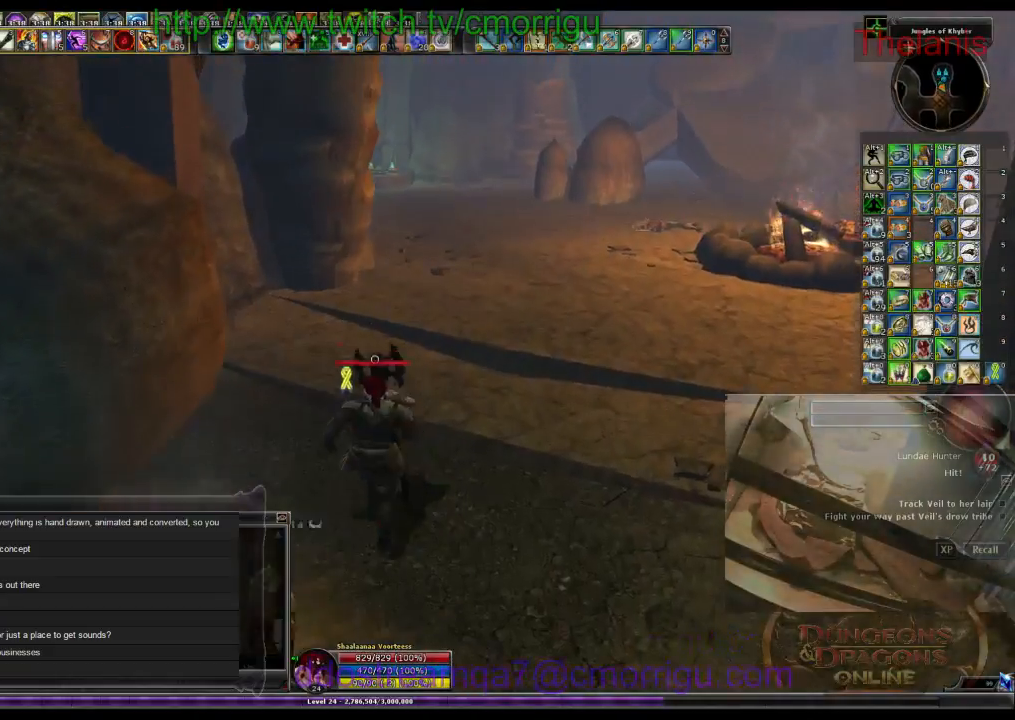
{"keys": ["d", "w"], "events": [[367, "d", "down"]]}
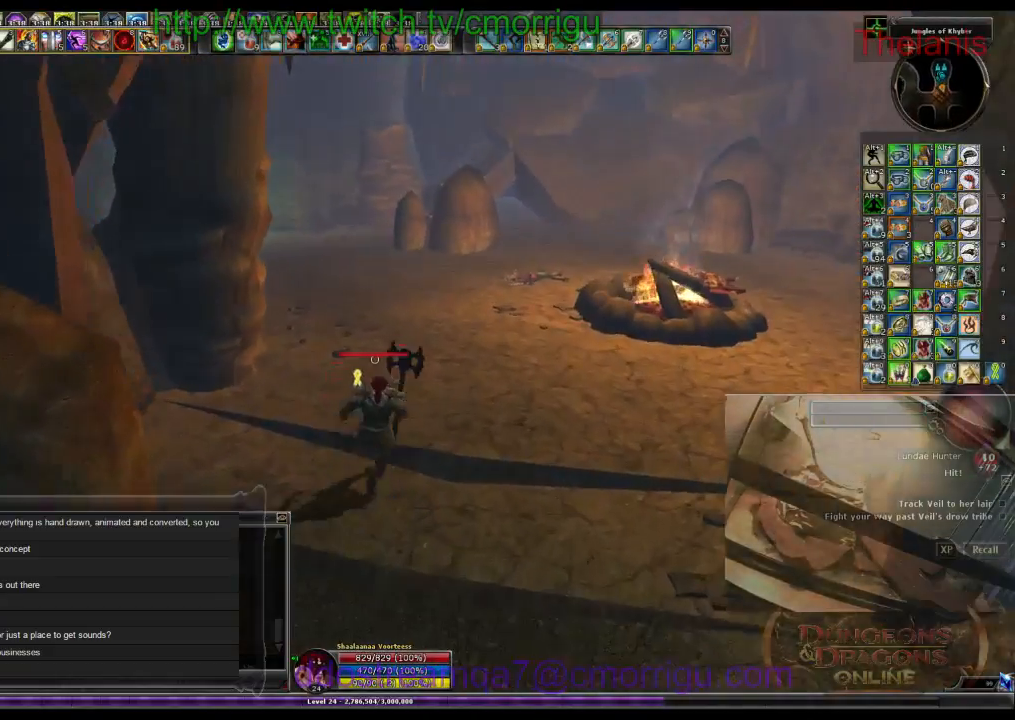
{"keys": ["w"], "events": [[100, "d", "up"]]}
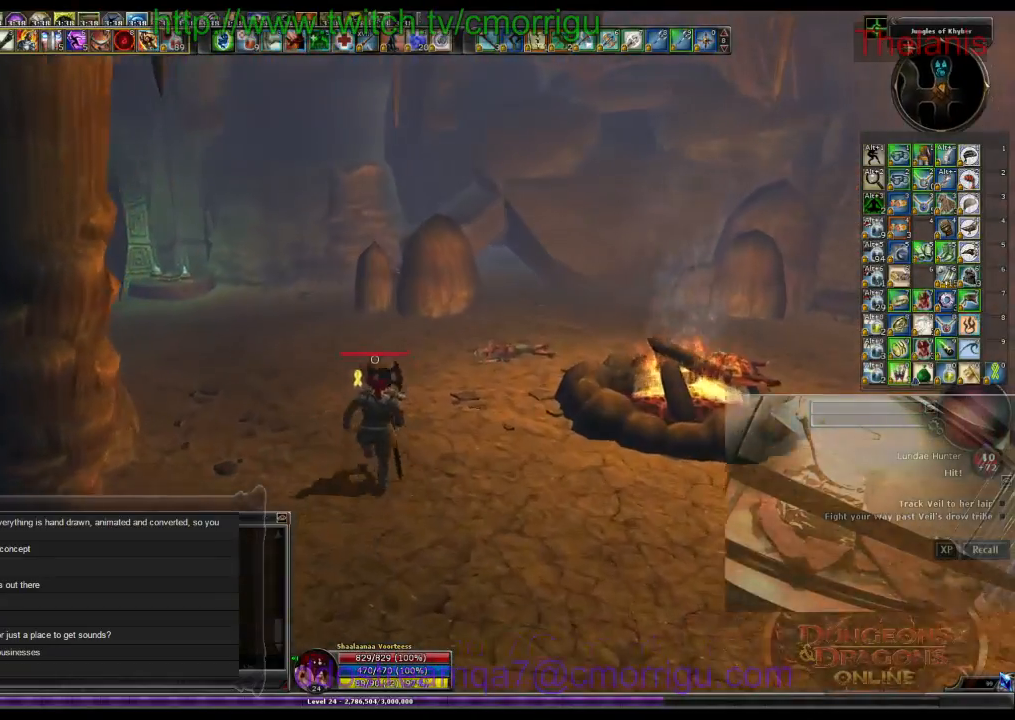
{"keys": ["w"], "events": []}
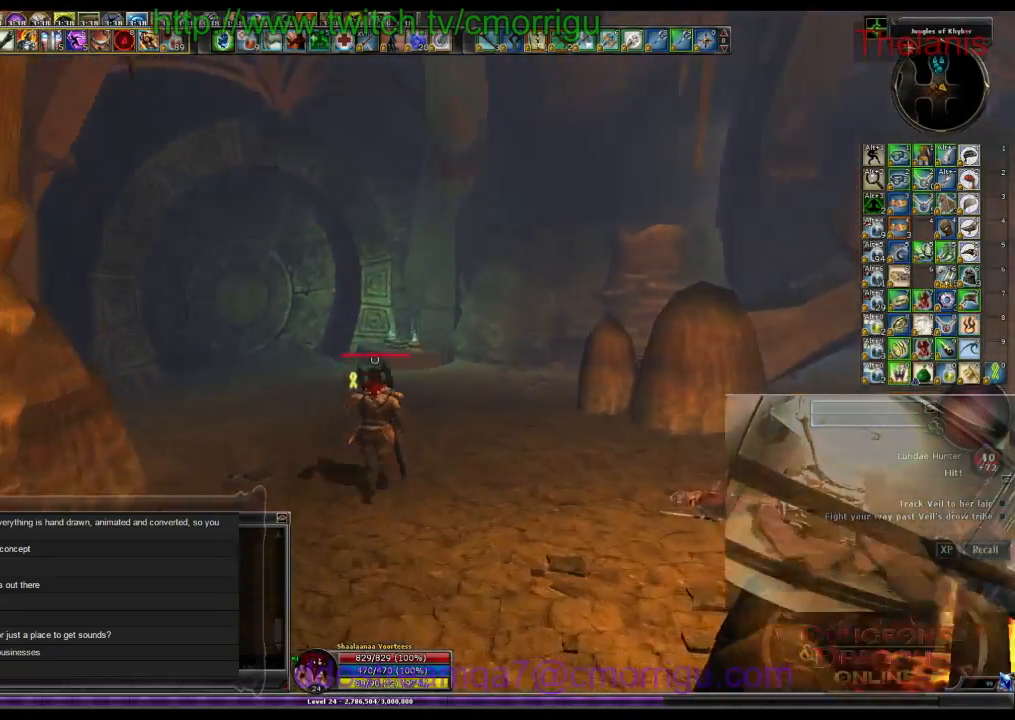
{"keys": ["w"], "events": []}
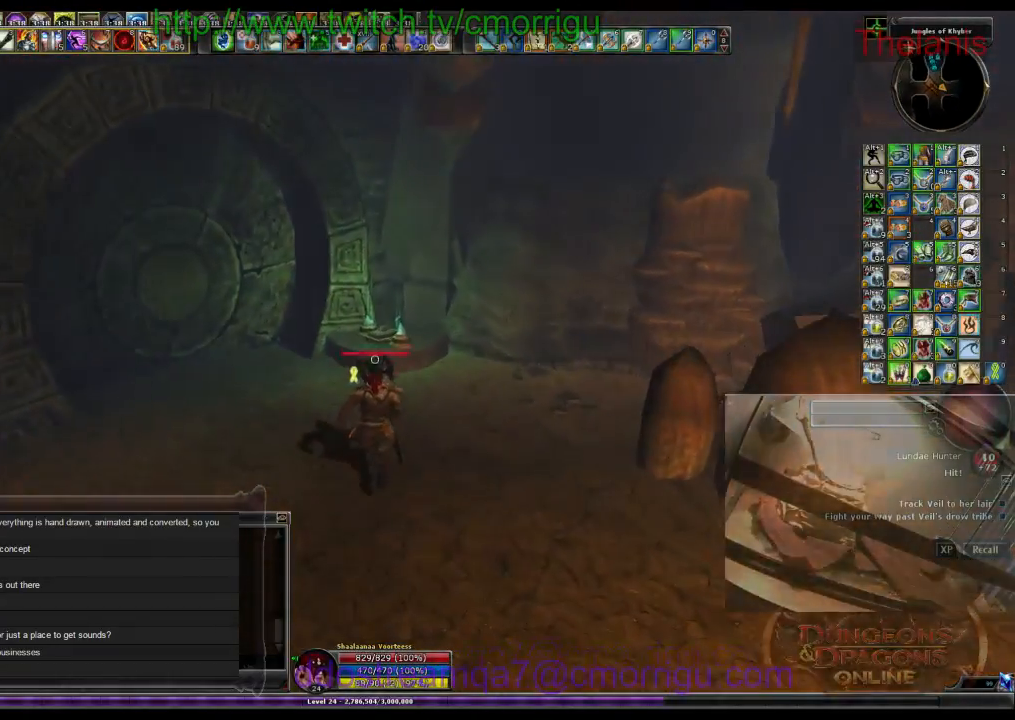
{"keys": [], "events": [[333, "w", "up"]]}